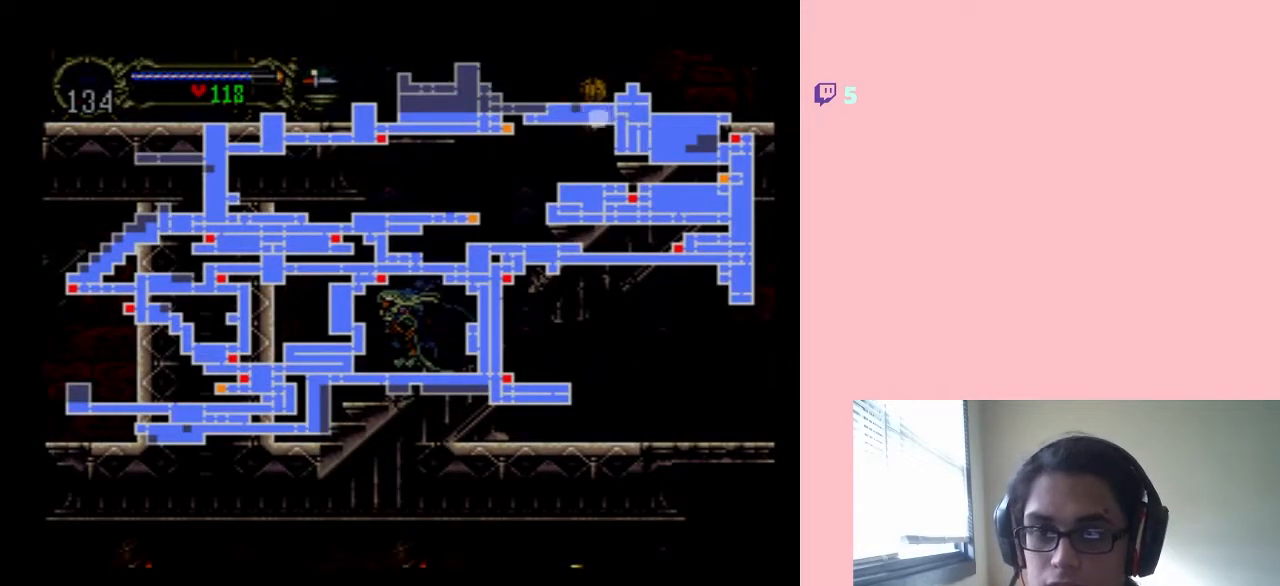
Gameplay with a controller (Nintendo layout); each line is a JSON object with the inputs held at the frame after it (dt_ms = milliseconds from this image to that frame). "events" lists button and stick changes between this image and that frame as [ms after this image, input, new state], when the widget could be followed in between. Not read: B L2 L3 R2 R3.
{"dt_ms": 500, "buttons": ["DPAD_LEFT"], "left_stick": "center", "right_stick": "center", "events": [[200, "SELECT", "down"], [333, "SELECT", "up"], [367, "DPAD_LEFT", "down"]]}
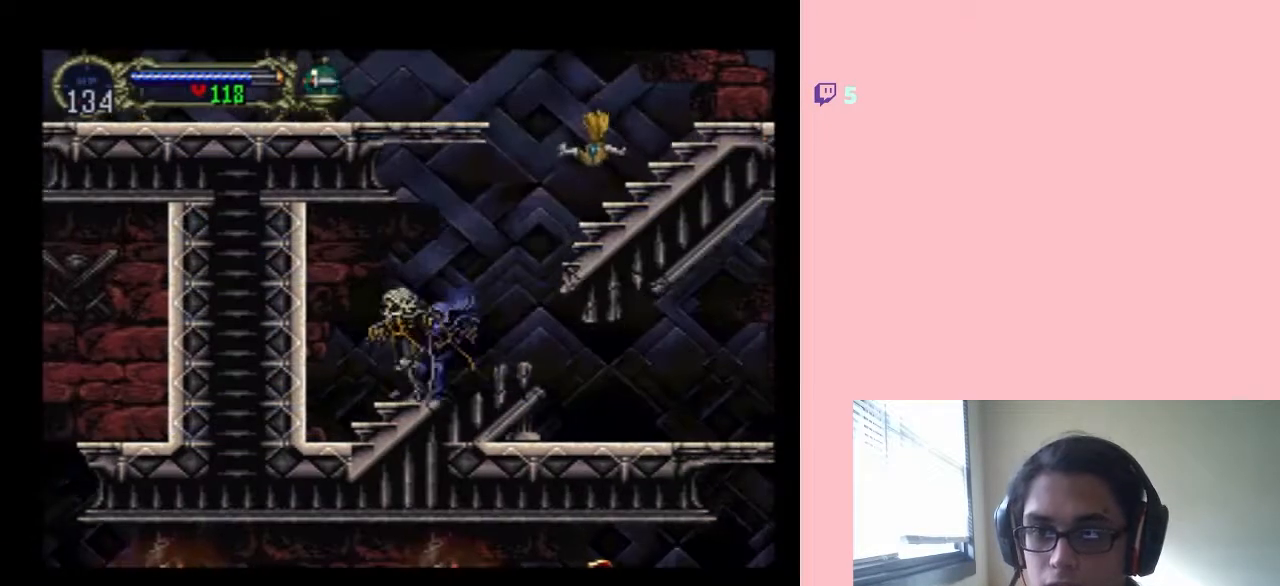
{"dt_ms": 500, "buttons": [], "left_stick": "center", "right_stick": "center", "events": [[183, "DPAD_UP", "down"], [217, "DPAD_RIGHT", "down"], [217, "DPAD_UP", "up"], [300, "X", "down"], [367, "DPAD_RIGHT", "up"], [383, "DPAD_LEFT", "up"], [433, "X", "up"]]}
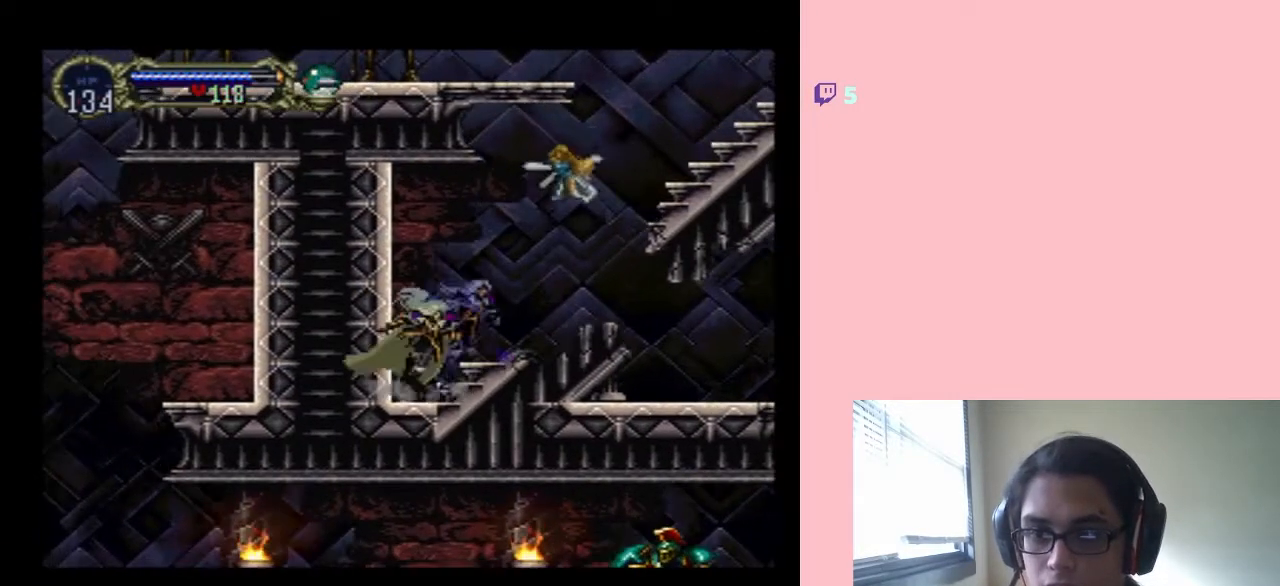
{"dt_ms": 500, "buttons": ["DPAD_RIGHT"], "left_stick": "center", "right_stick": "center", "events": [[83, "DPAD_RIGHT", "down"]]}
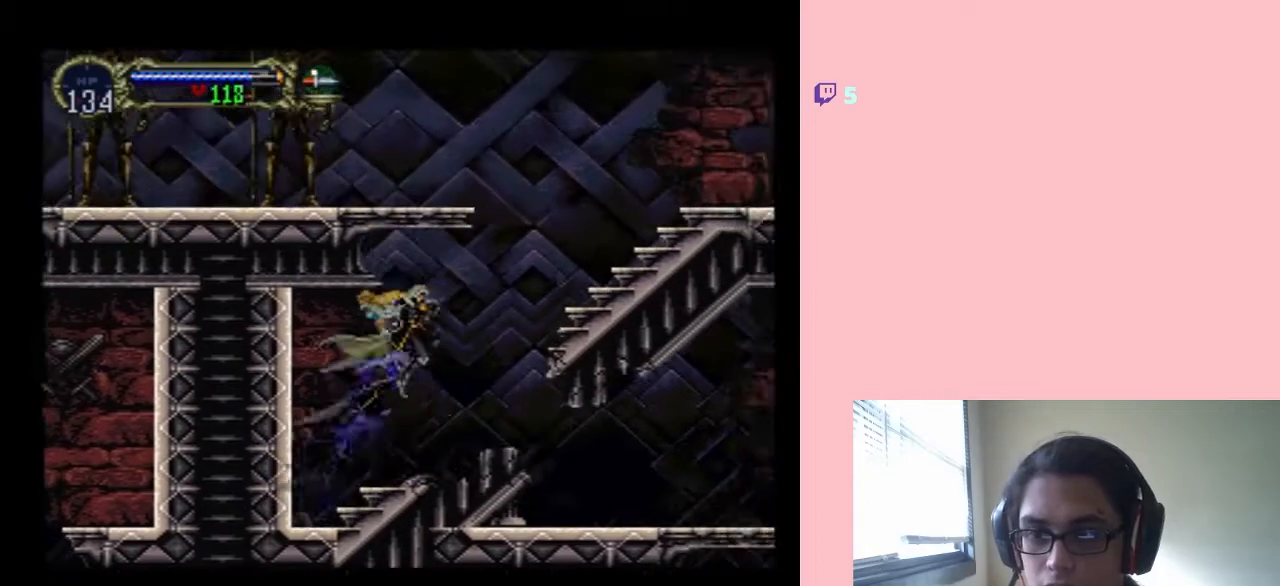
{"dt_ms": 500, "buttons": ["DPAD_RIGHT"], "left_stick": "center", "right_stick": "center", "events": []}
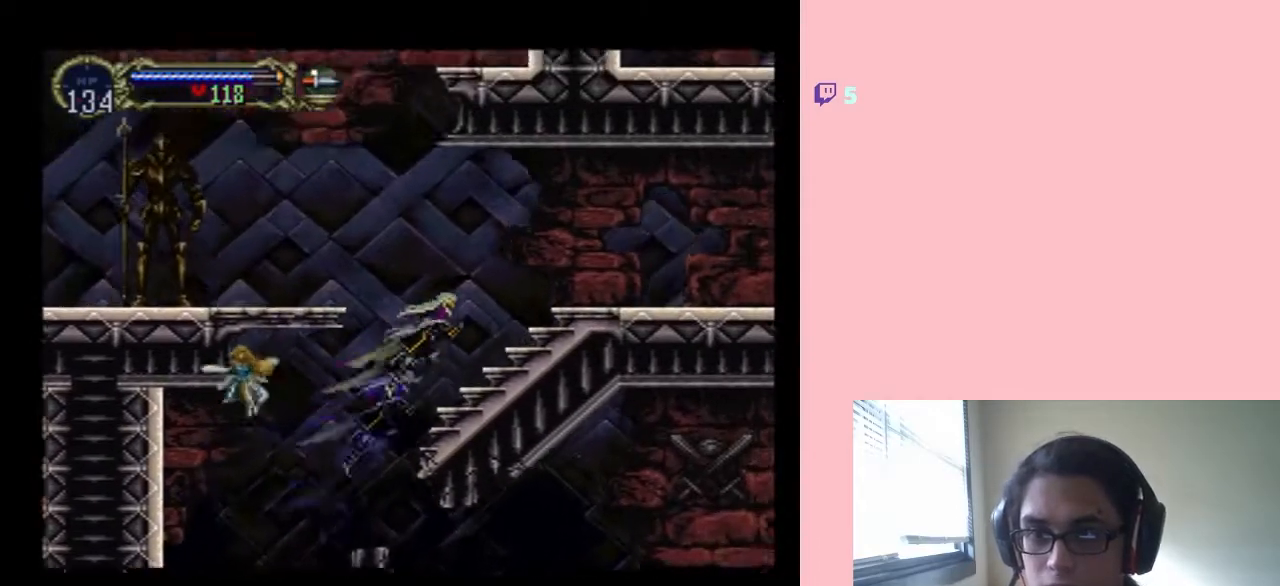
{"dt_ms": 1000, "buttons": ["DPAD_LEFT"], "left_stick": "center", "right_stick": "center", "events": [[267, "DPAD_LEFT", "down"], [267, "DPAD_RIGHT", "up"]]}
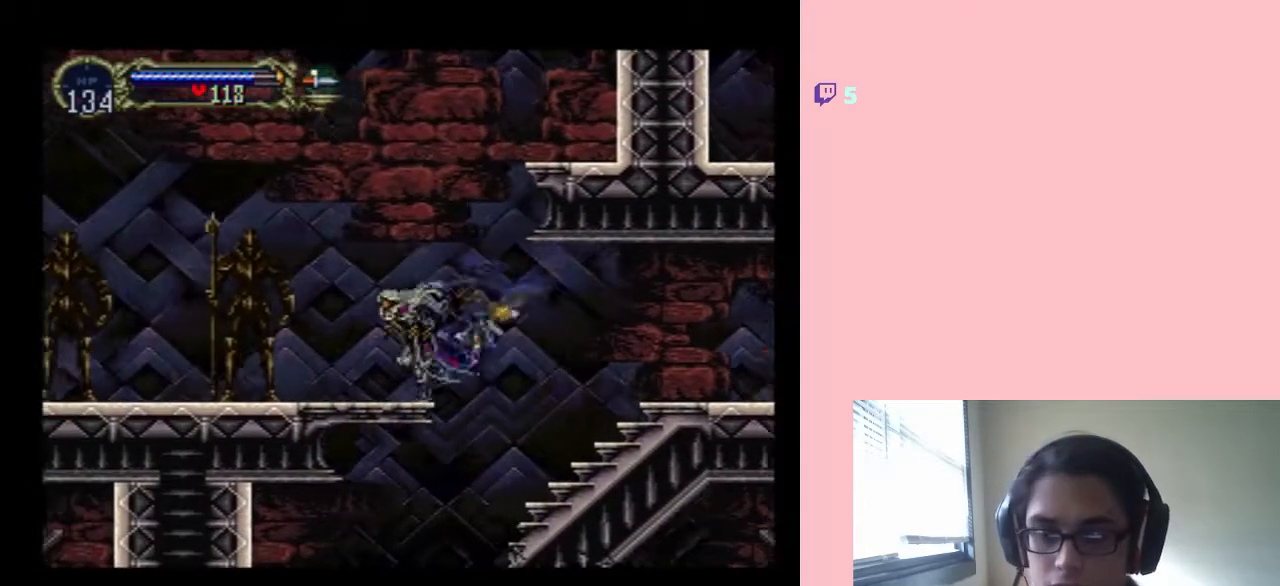
{"dt_ms": 1000, "buttons": [], "left_stick": "center", "right_stick": "center", "events": [[150, "SELECT", "down"], [333, "SELECT", "up"], [533, "DPAD_LEFT", "up"]]}
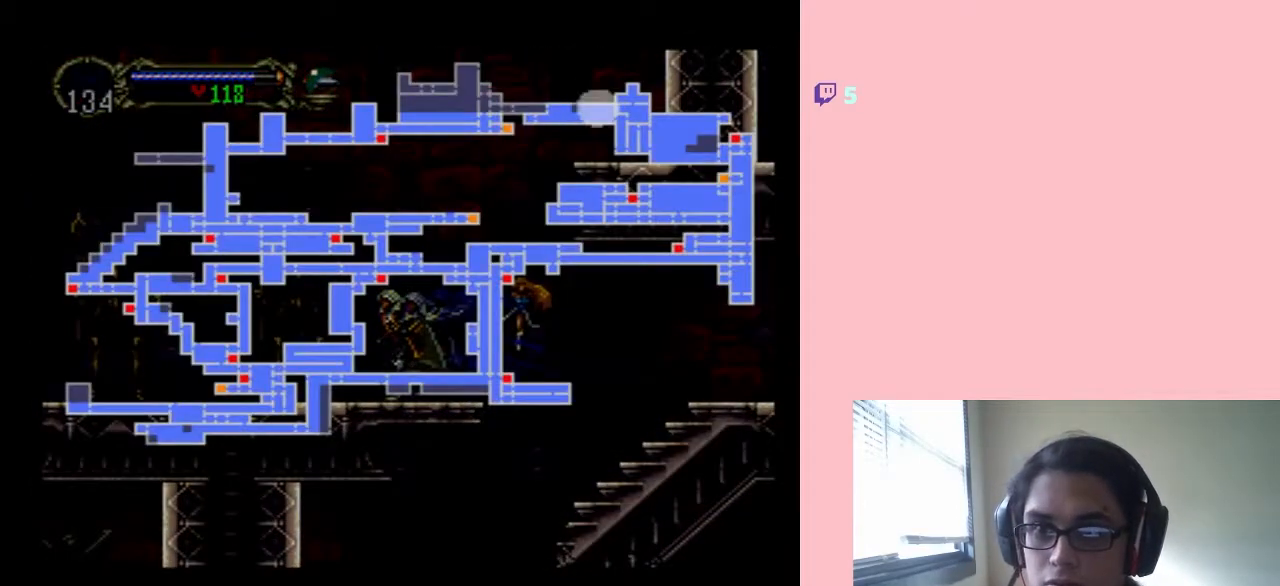
{"dt_ms": 1000, "buttons": ["DPAD_LEFT"], "left_stick": "center", "right_stick": "center", "events": [[50, "SELECT", "down"], [83, "DPAD_LEFT", "down"], [167, "SELECT", "up"], [350, "DPAD_UP", "down"], [367, "DPAD_RIGHT", "down"], [367, "DPAD_UP", "up"], [433, "X", "down"], [517, "DPAD_LEFT", "up"], [533, "DPAD_RIGHT", "up"], [533, "X", "up"], [650, "X", "down"], [767, "X", "up"], [967, "DPAD_LEFT", "down"]]}
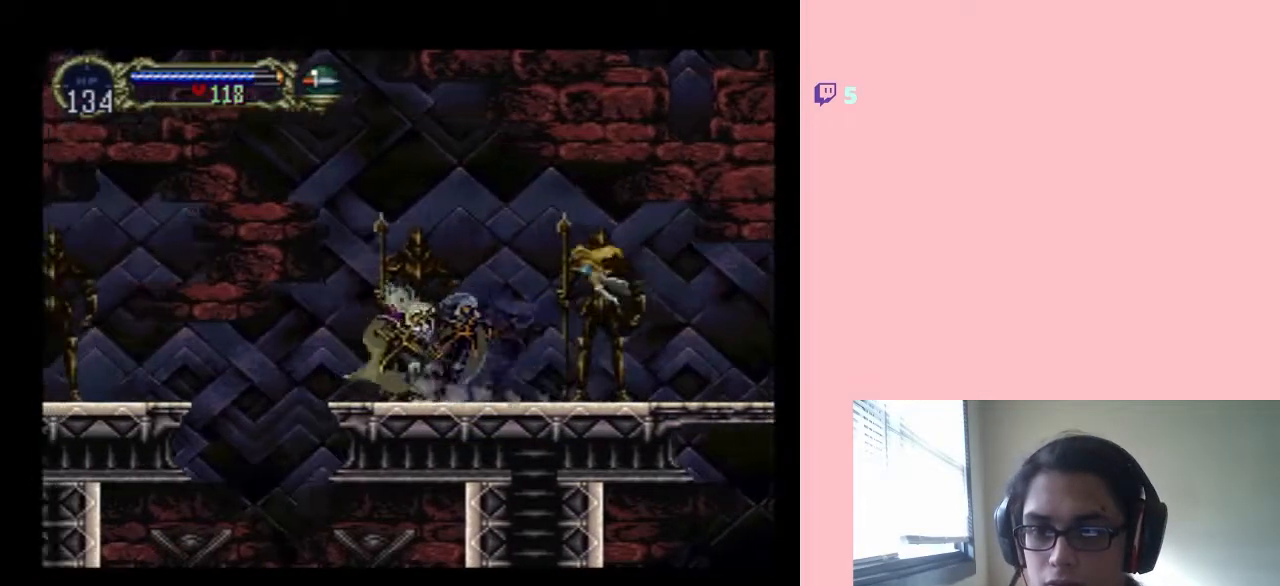
{"dt_ms": 500, "buttons": ["DPAD_LEFT"], "left_stick": "center", "right_stick": "center", "events": []}
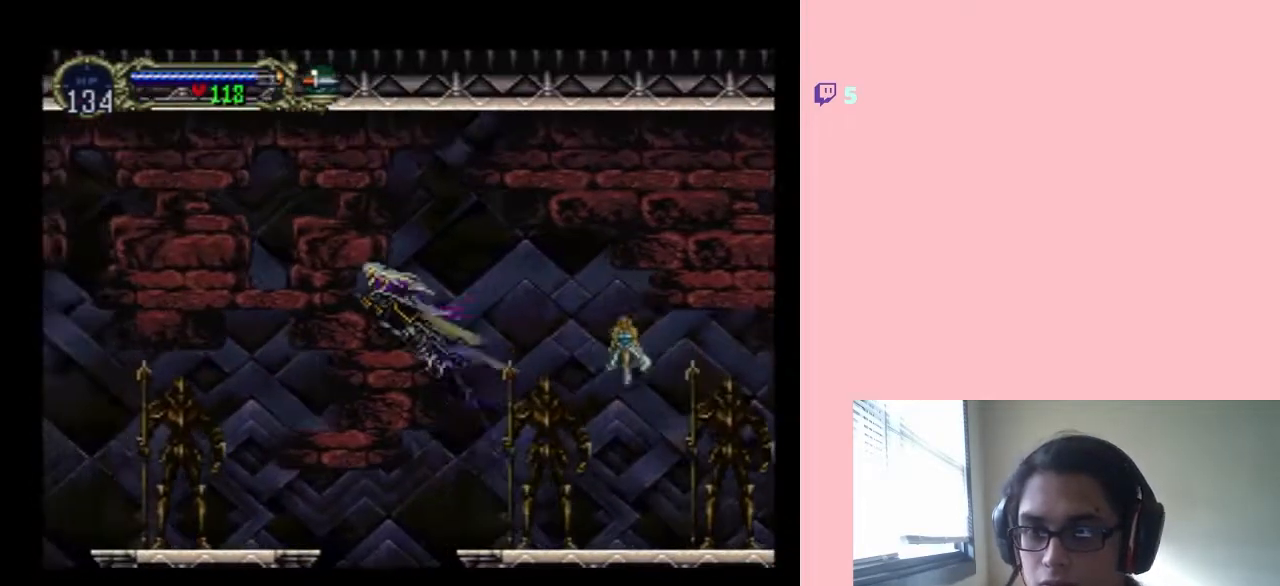
{"dt_ms": 500, "buttons": ["DPAD_LEFT"], "left_stick": "center", "right_stick": "center", "events": []}
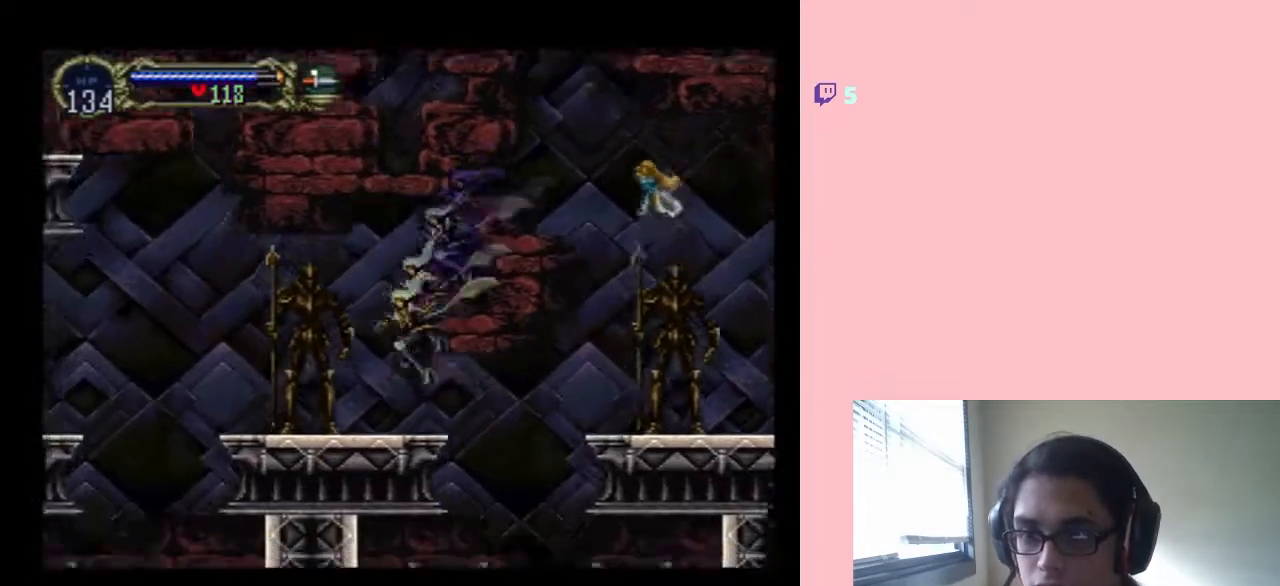
{"dt_ms": 500, "buttons": [], "left_stick": "center", "right_stick": "center", "events": [[50, "DPAD_UP", "down"], [83, "DPAD_LEFT", "up"], [83, "DPAD_RIGHT", "down"], [83, "DPAD_UP", "up"], [150, "X", "down"], [200, "DPAD_RIGHT", "up"], [283, "X", "up"], [400, "X", "down"], [500, "X", "up"]]}
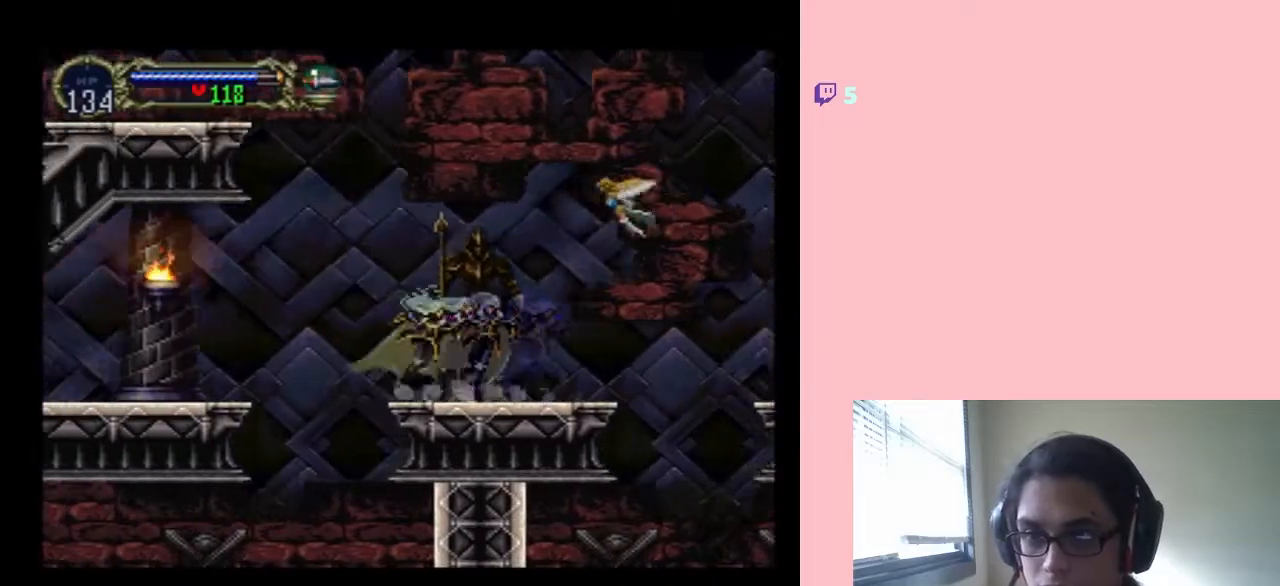
{"dt_ms": 500, "buttons": ["DPAD_LEFT"], "left_stick": "center", "right_stick": "center", "events": [[433, "DPAD_LEFT", "down"]]}